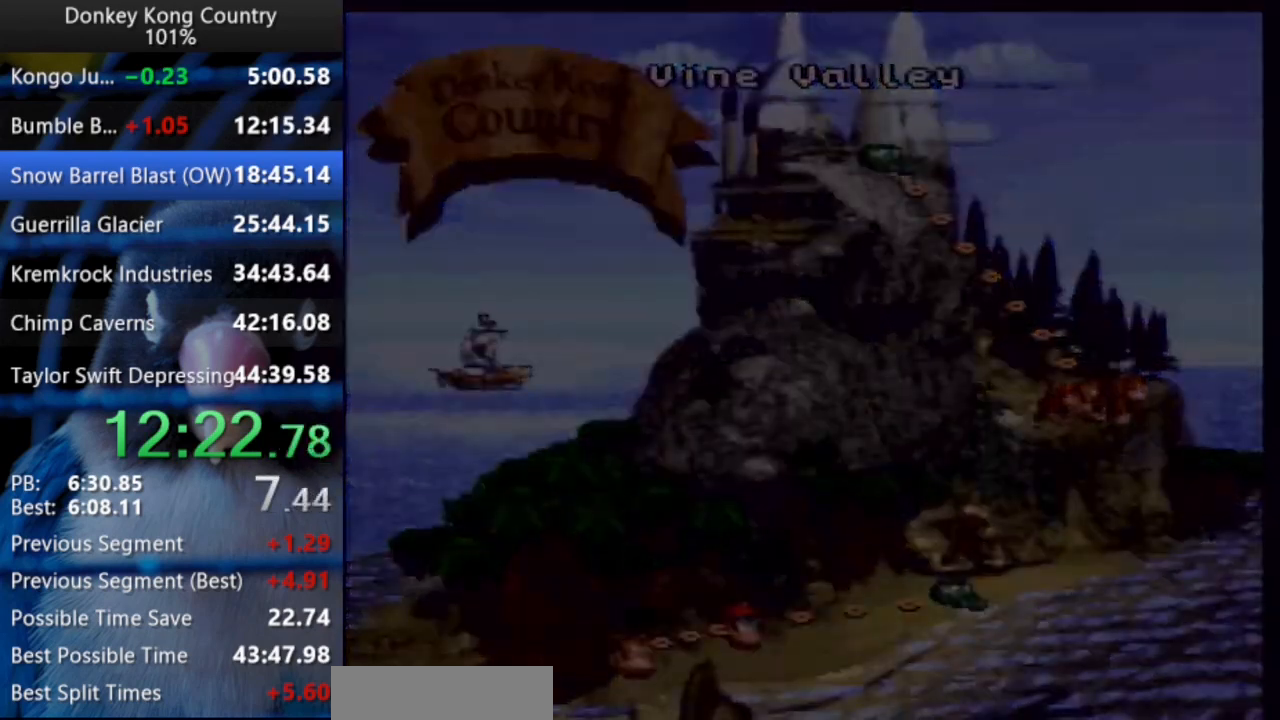
Gameplay with a controller (Nintendo layout); each line is a JSON object with the inputs held at the frame after it. "events" lists button and stick changes between this image and that frame as [ms after this image, input, new state], when the widget could be followed in between. Not read: L3 R3.
{"buttons": ["Y"], "events": [[83, "A", "down"], [133, "A", "up"], [183, "X", "up"], [250, "A", "down"], [250, "X", "down"], [300, "A", "up"], [317, "Y", "down"], [350, "Y", "up"], [483, "X", "up"], [483, "Y", "down"]]}
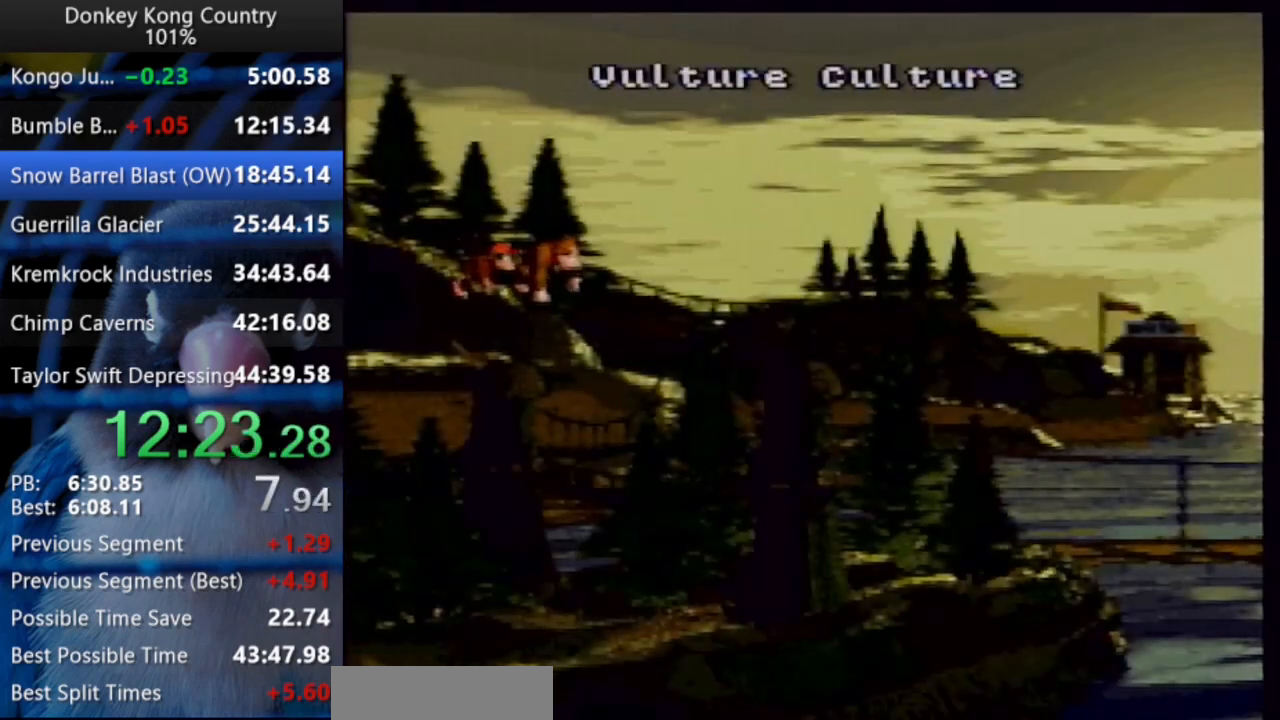
{"buttons": ["Y"], "events": [[17, "Y", "up"], [33, "A", "down"], [83, "A", "up"], [133, "A", "down"], [150, "X", "down"], [150, "Y", "down"], [200, "A", "up"], [200, "X", "up"], [233, "X", "down"], [250, "A", "down"], [283, "A", "up"], [317, "Y", "up"], [350, "A", "down"], [367, "A", "up"], [367, "Y", "down"], [400, "X", "up"], [433, "X", "down"], [433, "Y", "up"], [467, "A", "down"], [483, "Y", "down"], [500, "A", "up"], [500, "X", "up"]]}
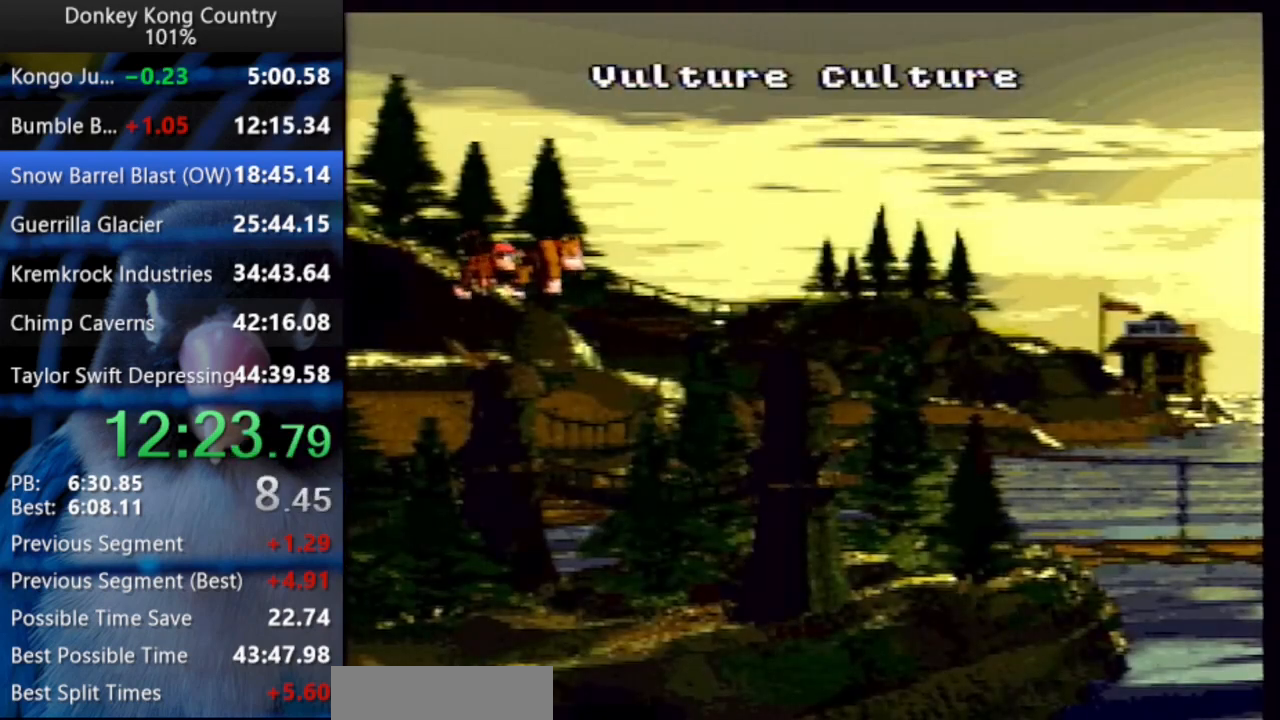
{"buttons": ["Y"], "events": [[33, "X", "down"], [50, "A", "down"], [83, "A", "up"], [100, "X", "up"], [117, "X", "down"], [133, "Y", "up"], [183, "Y", "down"], [200, "X", "up"], [233, "A", "down"], [233, "X", "down"], [233, "Y", "up"], [267, "Y", "down"], [283, "A", "up"], [283, "X", "up"], [317, "X", "down"], [317, "Y", "up"], [333, "A", "down"], [367, "X", "up"], [367, "Y", "down"], [383, "A", "up"], [400, "Y", "up"], [417, "A", "down"], [417, "X", "down"], [467, "A", "up"], [467, "X", "up"], [467, "Y", "down"]]}
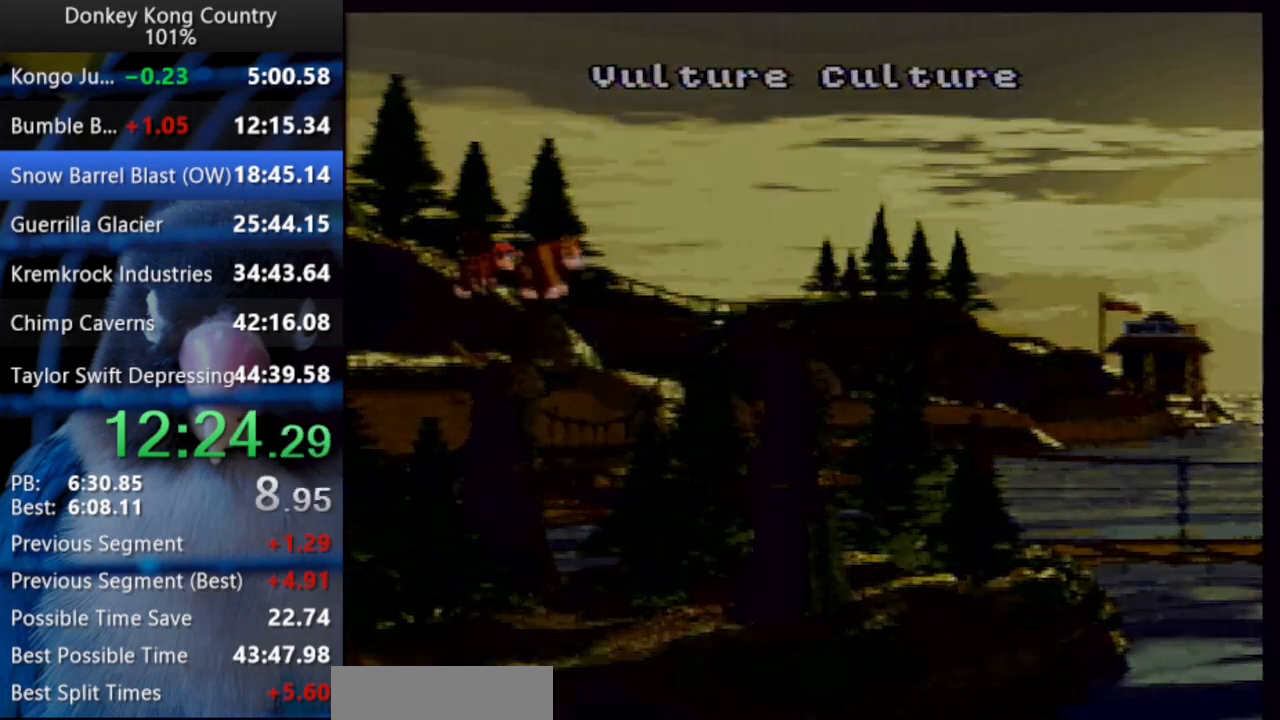
{"buttons": [], "events": [[17, "A", "down"], [17, "X", "down"], [17, "Y", "up"], [33, "Y", "down"], [50, "A", "up"], [50, "X", "up"], [83, "Y", "up"], [100, "A", "down"], [100, "X", "down"], [167, "A", "up"], [333, "X", "up"], [350, "X", "down"], [417, "X", "up"]]}
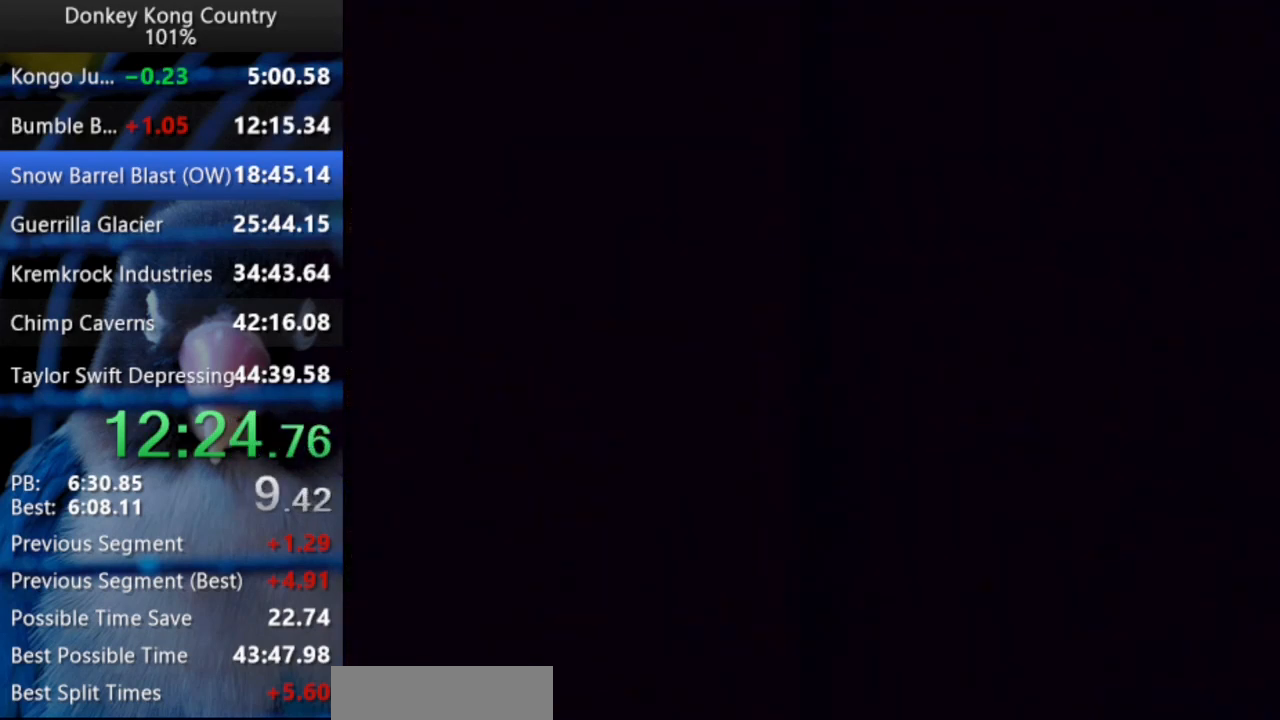
{"buttons": ["Y", "DPAD_UP", "DPAD_RIGHT"], "events": [[33, "DPAD_RIGHT", "down"], [50, "DPAD_UP", "down"], [133, "DPAD_UP", "up"], [133, "Y", "down"], [433, "DPAD_UP", "down"]]}
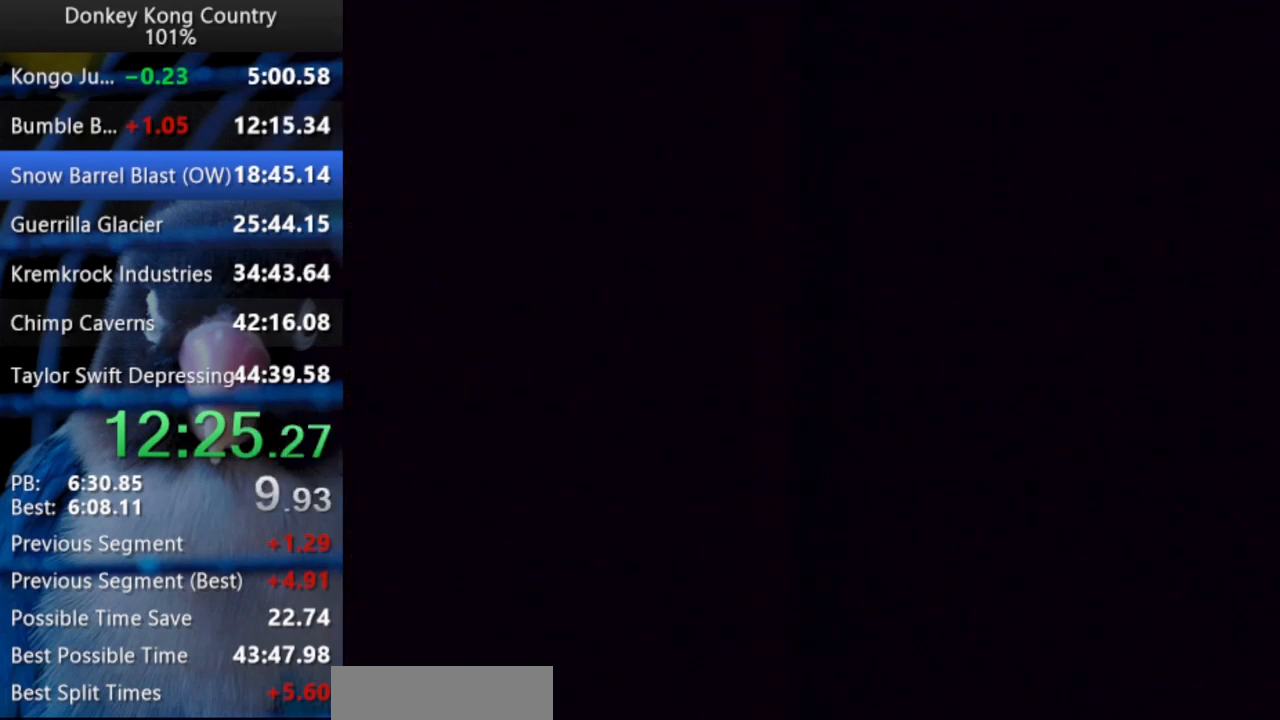
{"buttons": ["Y", "DPAD_UP", "DPAD_RIGHT"], "events": [[117, "DPAD_UP", "up"], [167, "DPAD_UP", "down"]]}
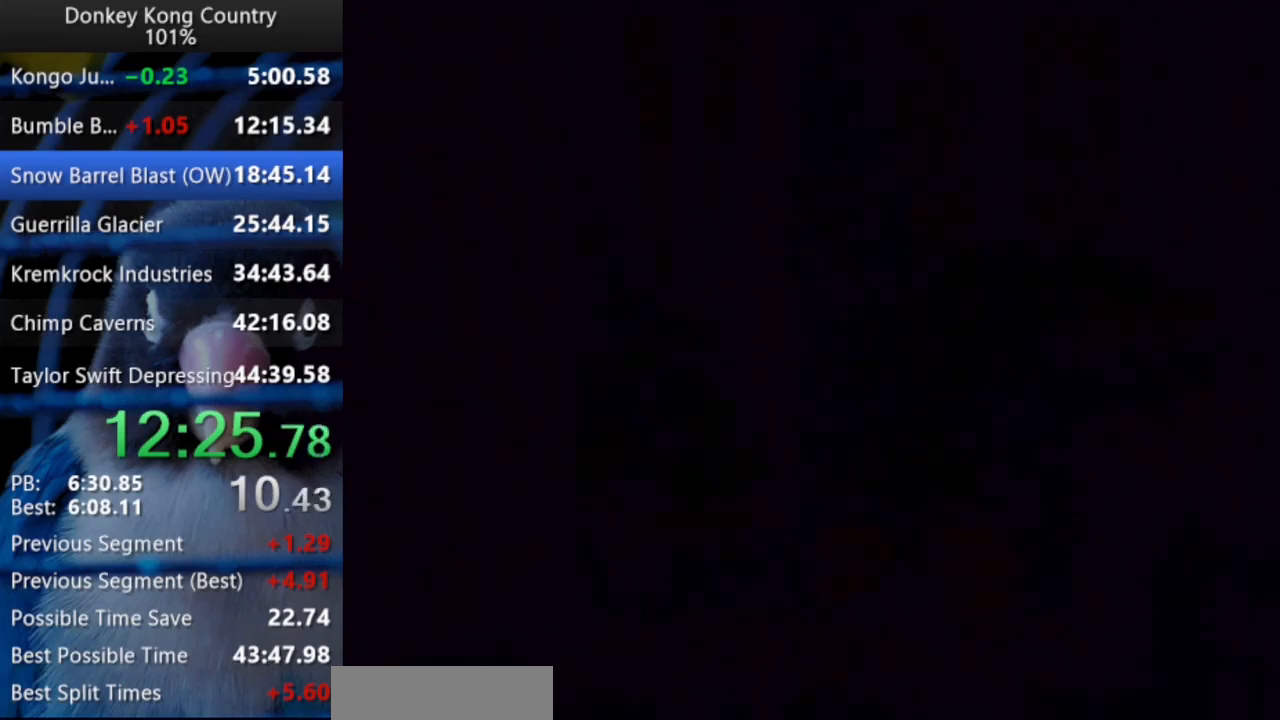
{"buttons": ["B", "Y", "DPAD_UP", "DPAD_RIGHT"], "events": [[483, "B", "down"]]}
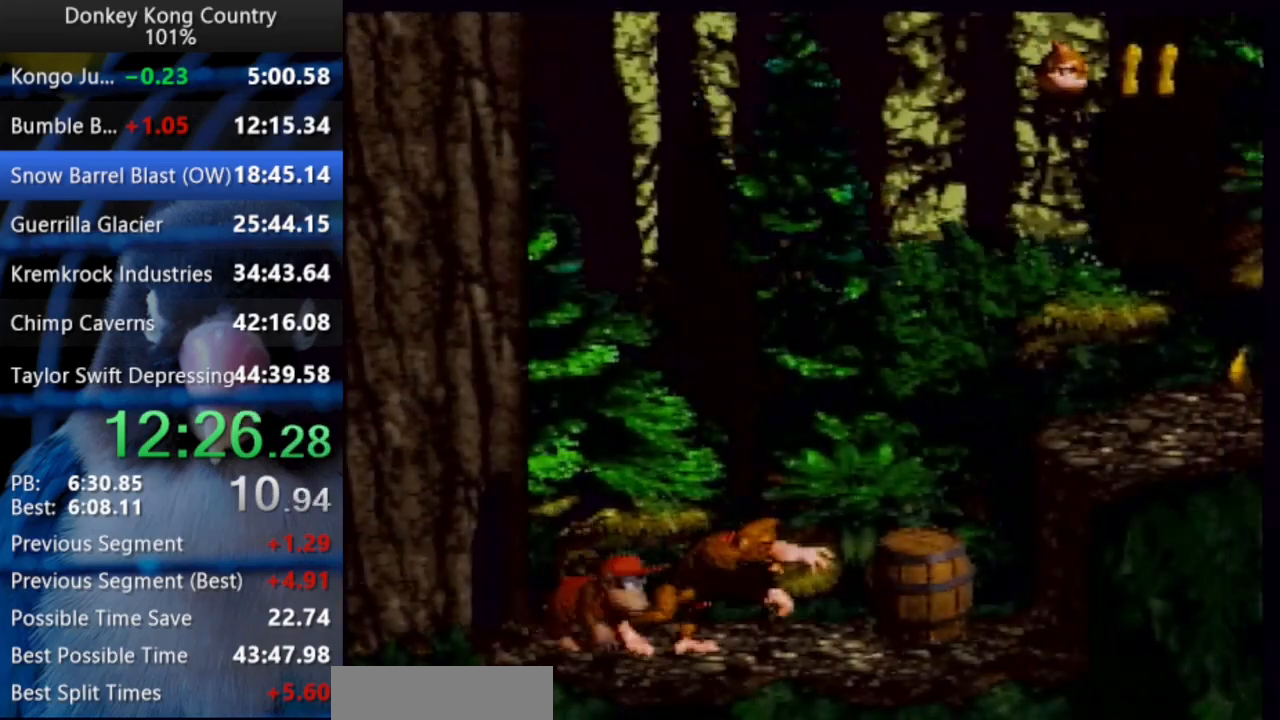
{"buttons": ["Y", "DPAD_UP", "DPAD_RIGHT"], "events": [[17, "X", "down"], [400, "B", "up"], [400, "X", "up"]]}
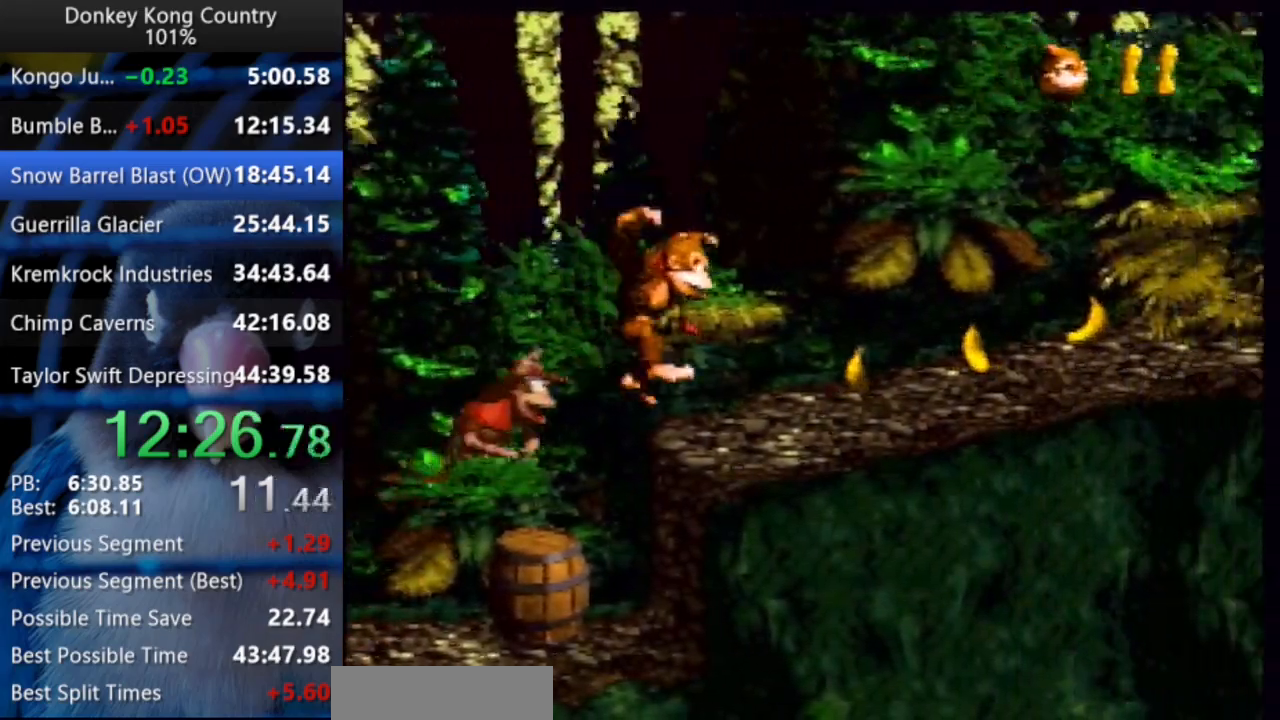
{"buttons": ["DPAD_UP", "DPAD_RIGHT"], "events": [[467, "Y", "up"]]}
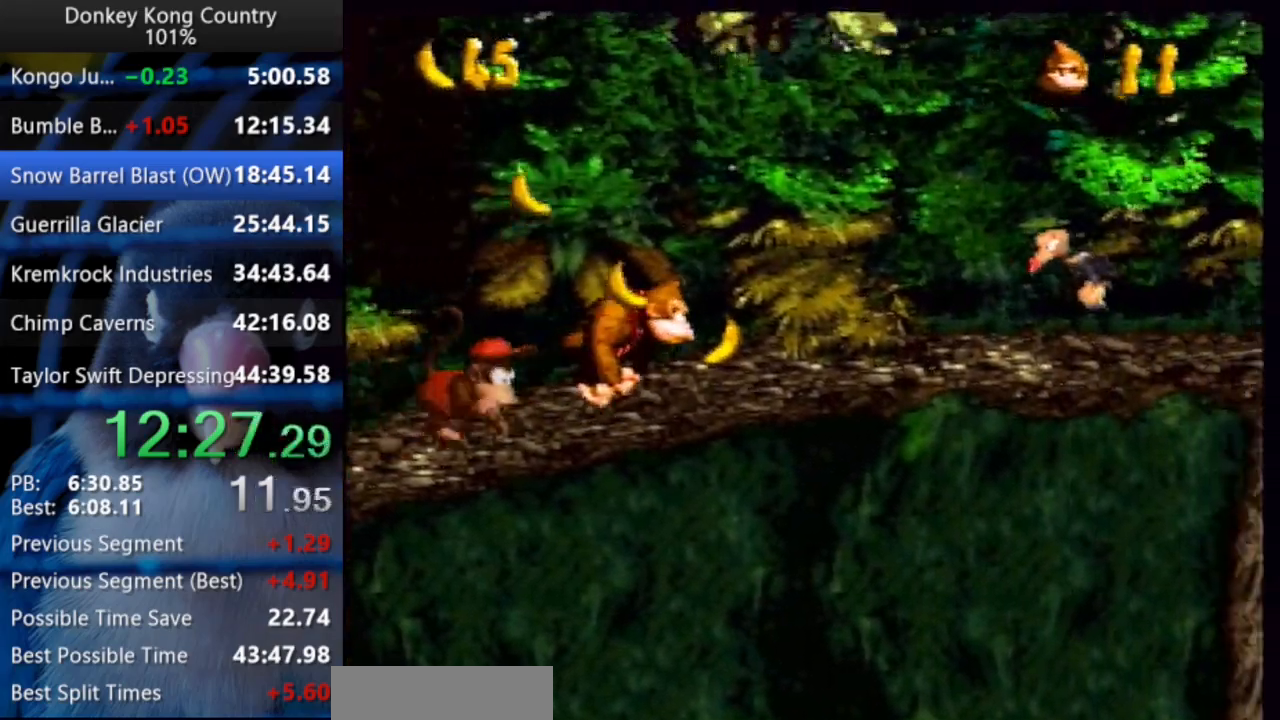
{"buttons": ["Y", "DPAD_UP", "DPAD_RIGHT"], "events": [[17, "Y", "down"]]}
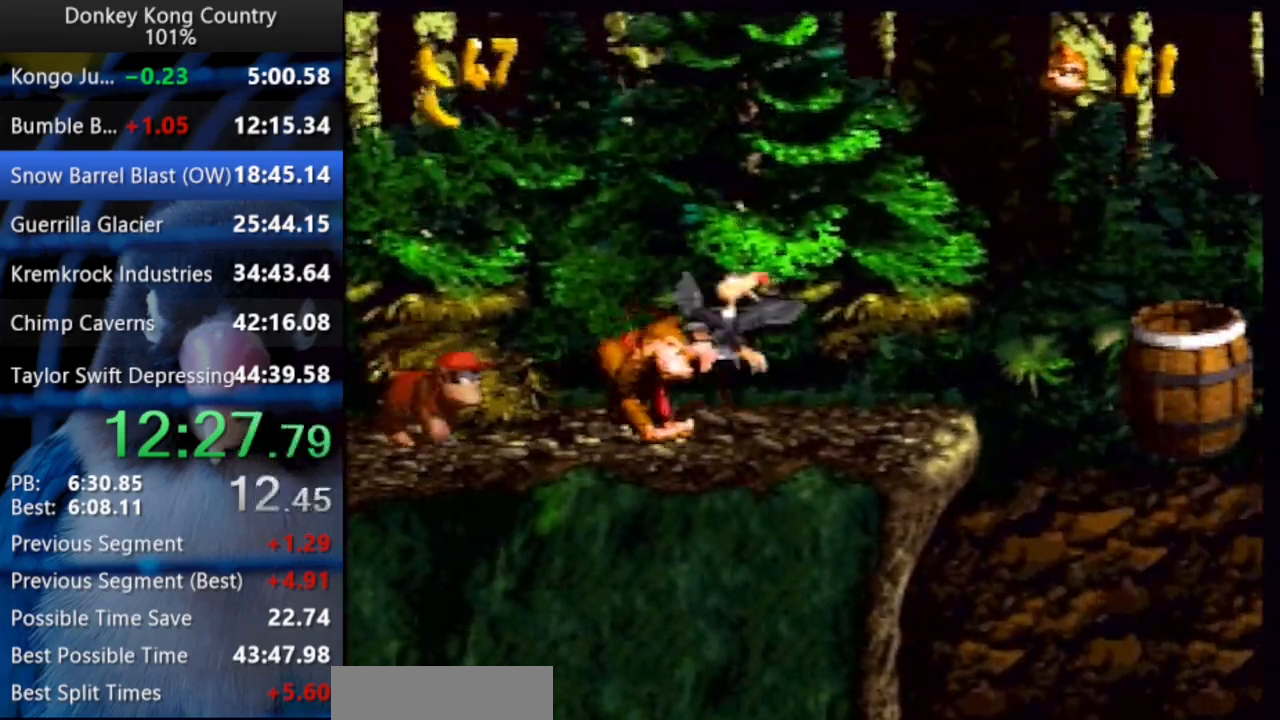
{"buttons": ["B", "X", "Y", "DPAD_UP", "DPAD_RIGHT"], "events": [[433, "B", "down"], [433, "X", "down"]]}
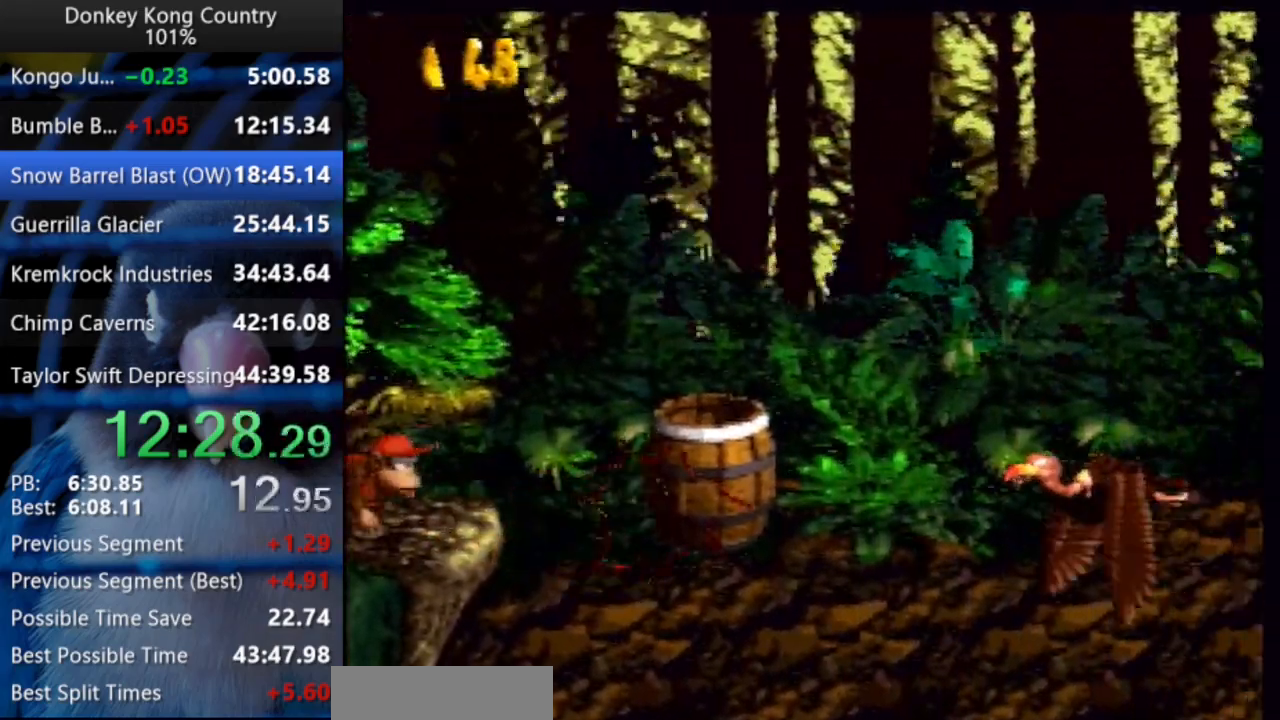
{"buttons": ["B", "X", "Y", "DPAD_UP", "DPAD_RIGHT"], "events": [[17, "B", "up"], [33, "X", "up"], [100, "B", "down"], [100, "X", "down"]]}
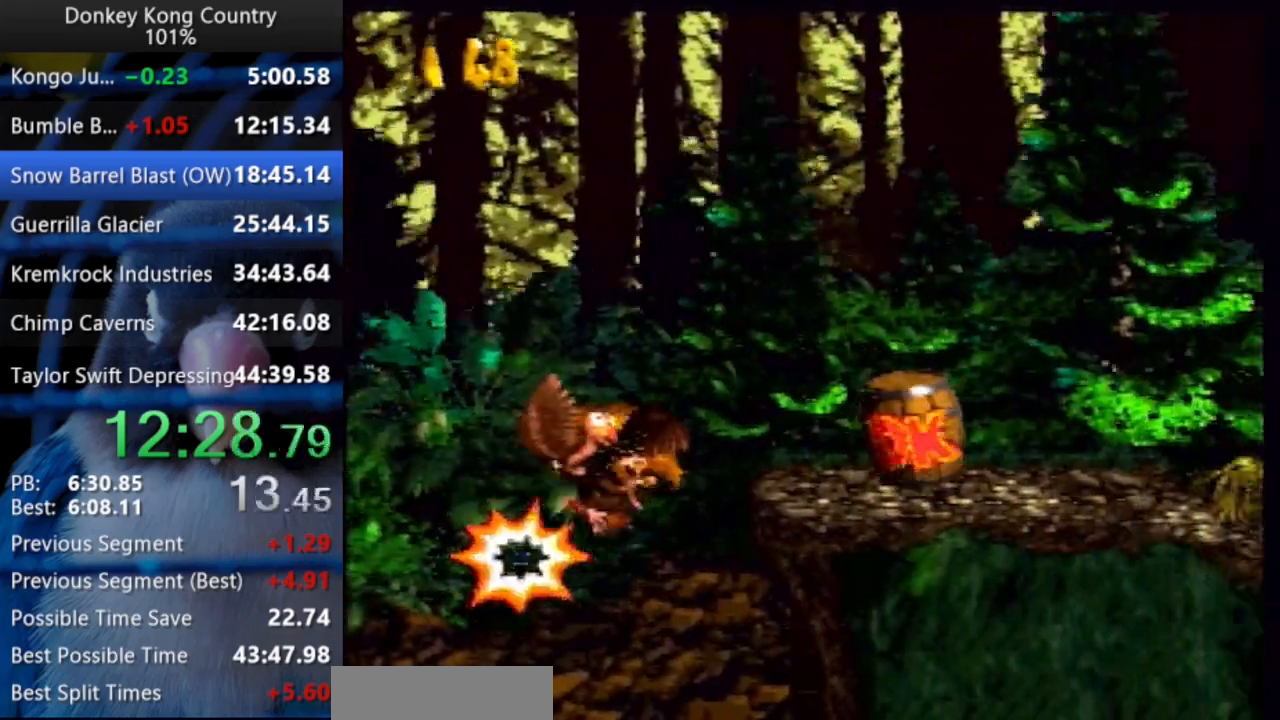
{"buttons": ["Y", "DPAD_UP", "DPAD_RIGHT"], "events": [[433, "X", "up"], [450, "B", "up"]]}
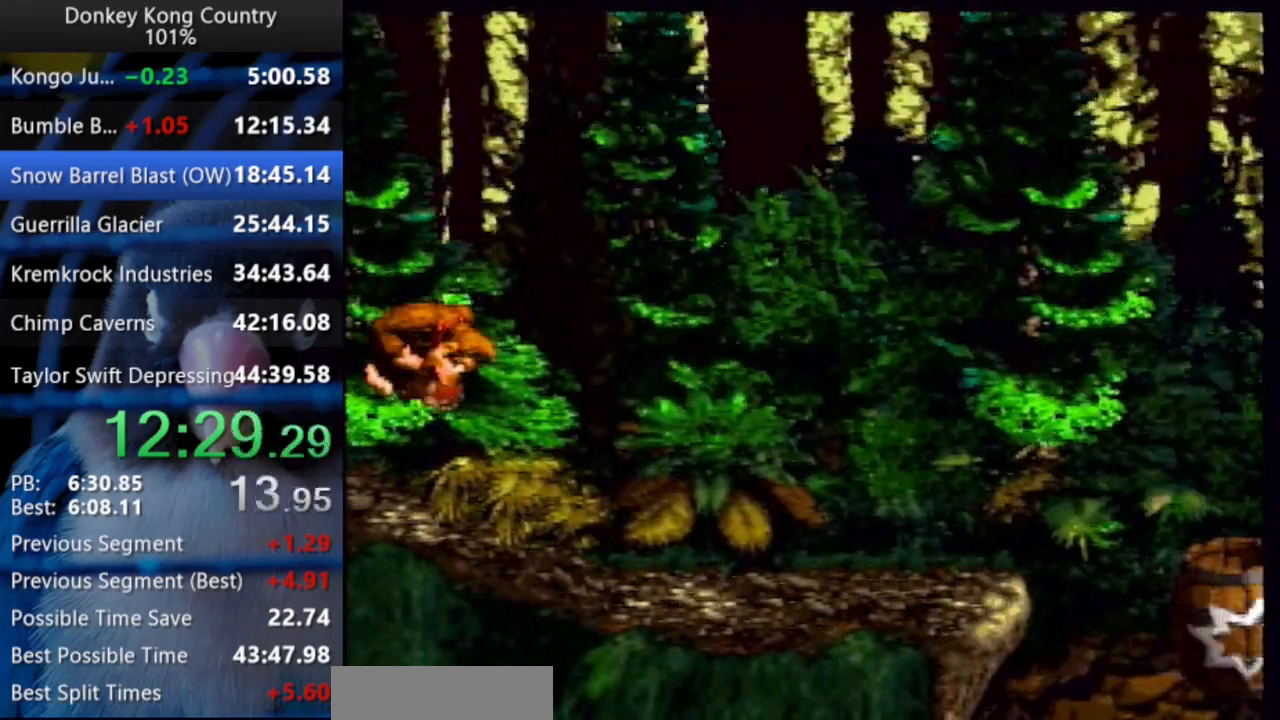
{"buttons": ["Y", "DPAD_UP", "DPAD_RIGHT"], "events": [[200, "Y", "up"], [217, "Y", "down"]]}
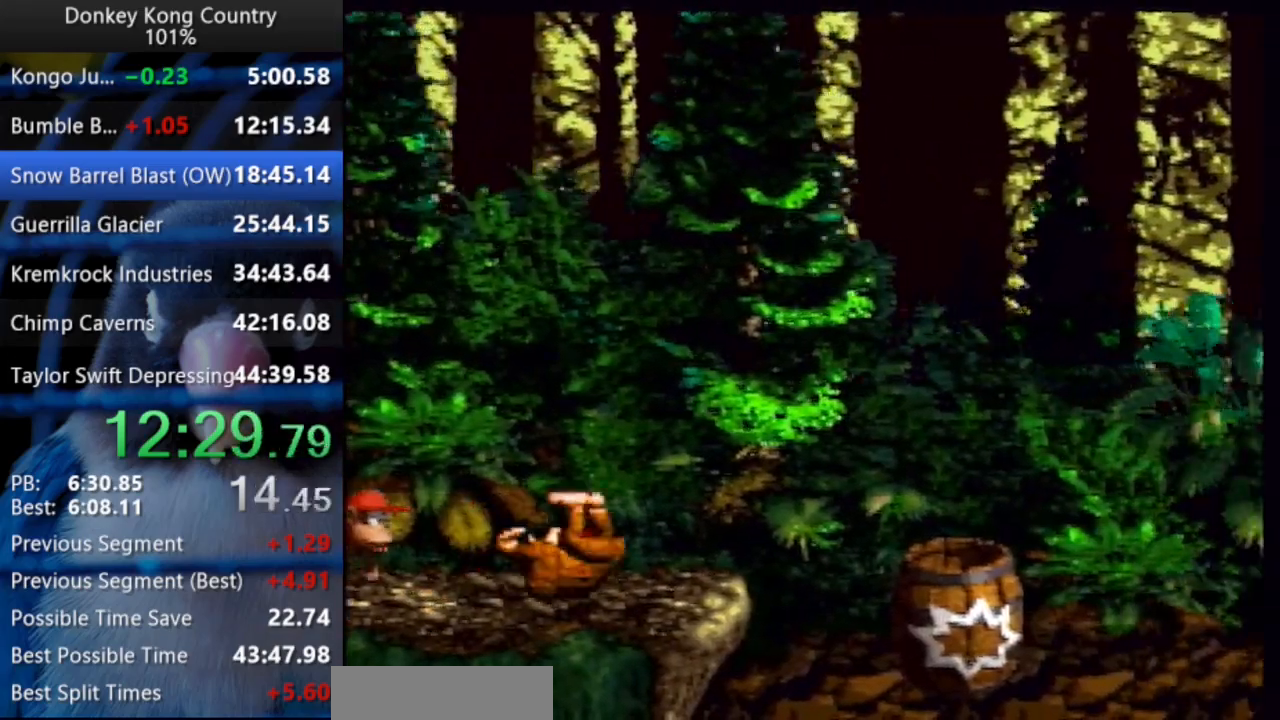
{"buttons": ["B", "X", "Y", "DPAD_UP", "DPAD_RIGHT"], "events": [[317, "B", "down"], [317, "DPAD_UP", "up"], [333, "X", "down"], [400, "DPAD_UP", "down"], [417, "B", "up"], [417, "X", "up"], [500, "B", "down"], [500, "X", "down"]]}
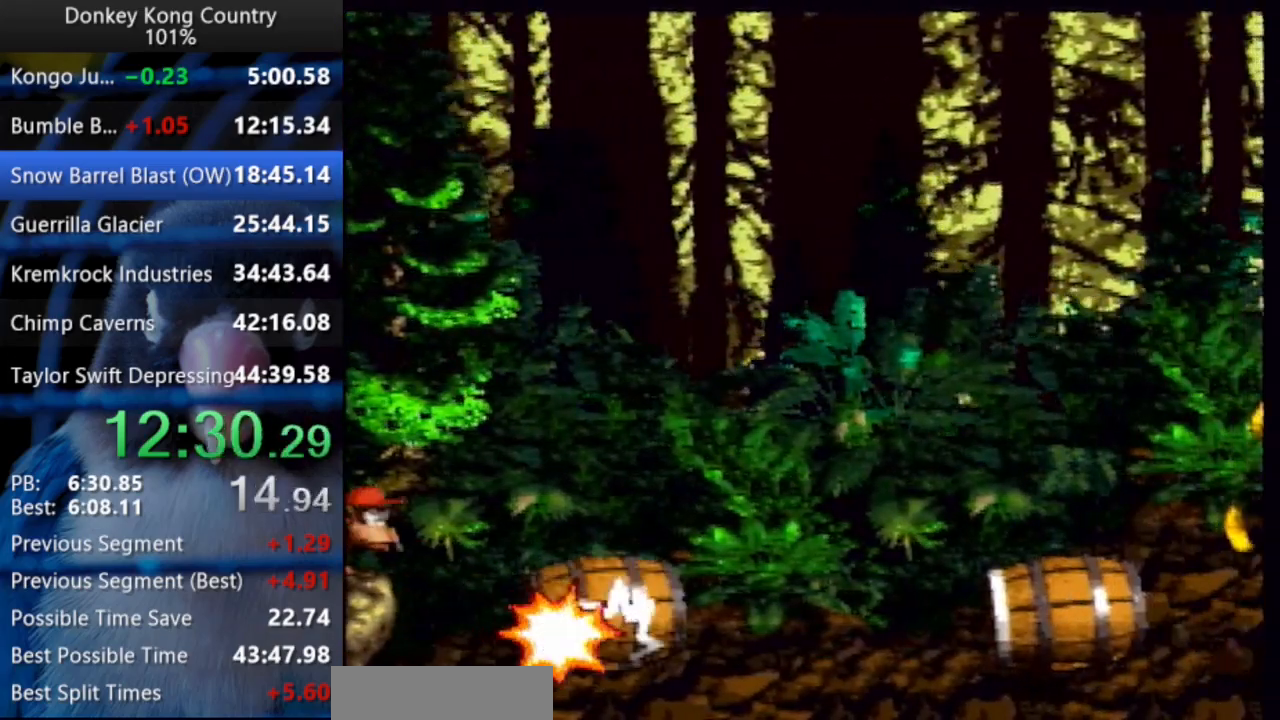
{"buttons": ["B", "X", "Y", "DPAD_UP", "DPAD_RIGHT"], "events": [[67, "X", "up"], [83, "B", "up"], [150, "B", "down"], [167, "X", "down"], [250, "B", "up"], [250, "X", "up"], [283, "B", "down"], [300, "X", "down"], [400, "B", "up"], [417, "X", "up"], [467, "B", "down"], [483, "X", "down"]]}
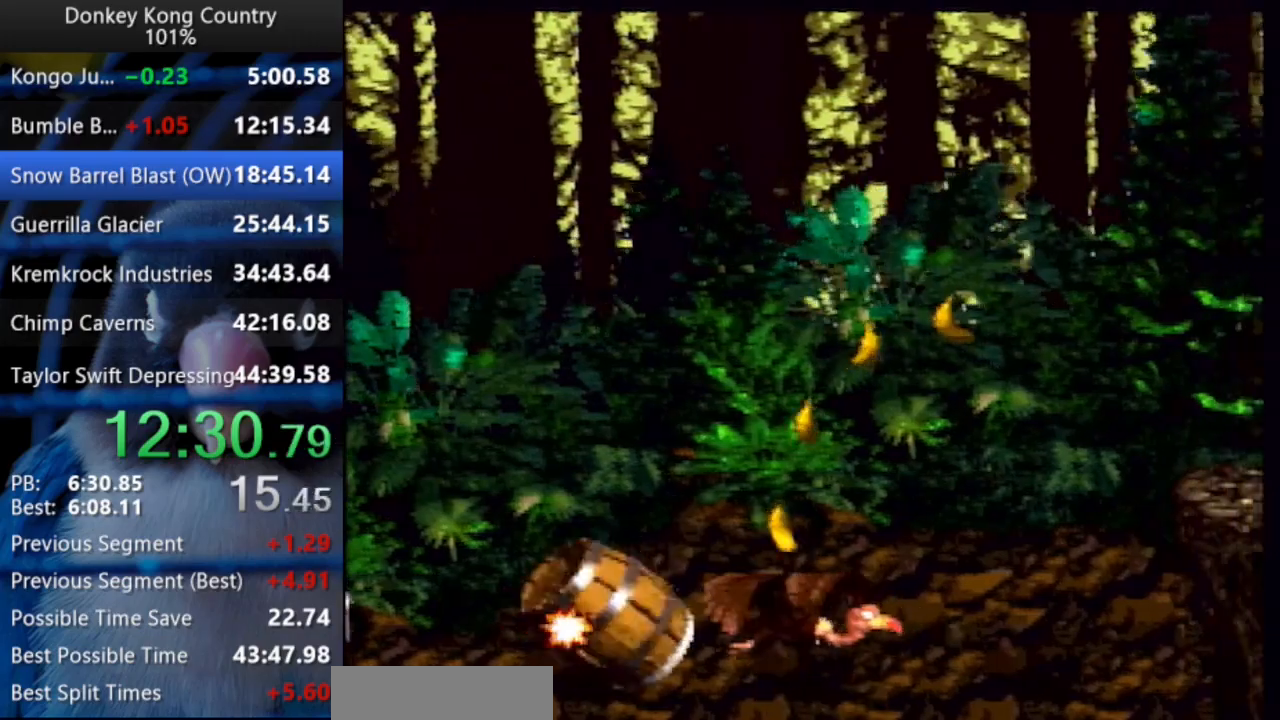
{"buttons": ["B", "X", "Y", "DPAD_UP", "DPAD_RIGHT"], "events": []}
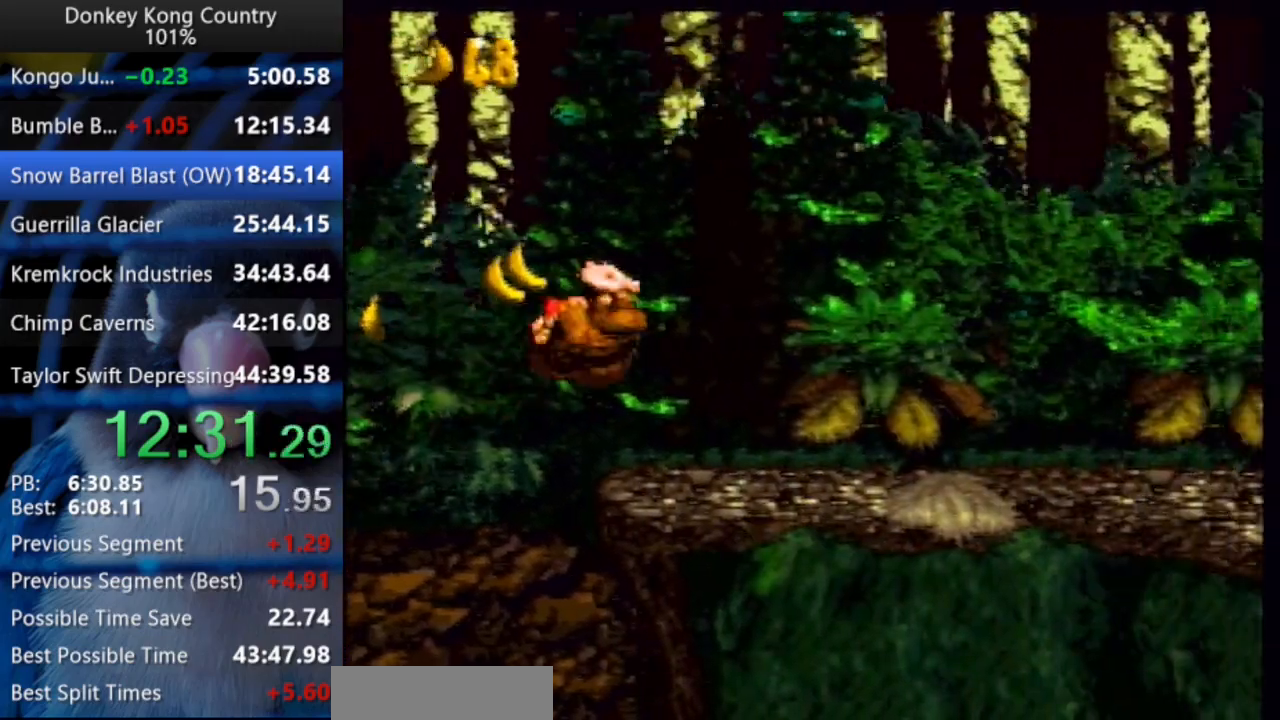
{"buttons": ["Y", "DPAD_UP", "DPAD_RIGHT"], "events": [[117, "X", "up"], [150, "B", "up"], [350, "Y", "up"], [383, "Y", "down"]]}
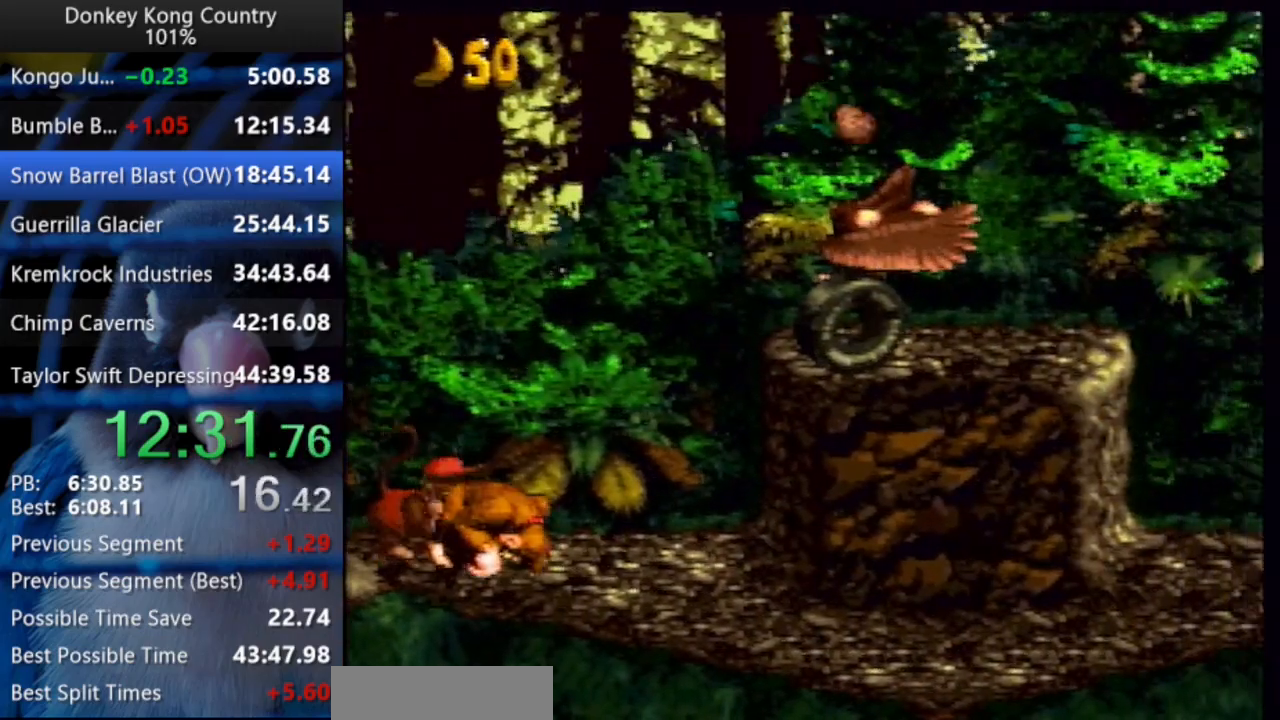
{"buttons": ["Y", "DPAD_UP", "DPAD_RIGHT"], "events": [[183, "B", "down"], [200, "X", "down"], [367, "X", "up"], [467, "B", "up"]]}
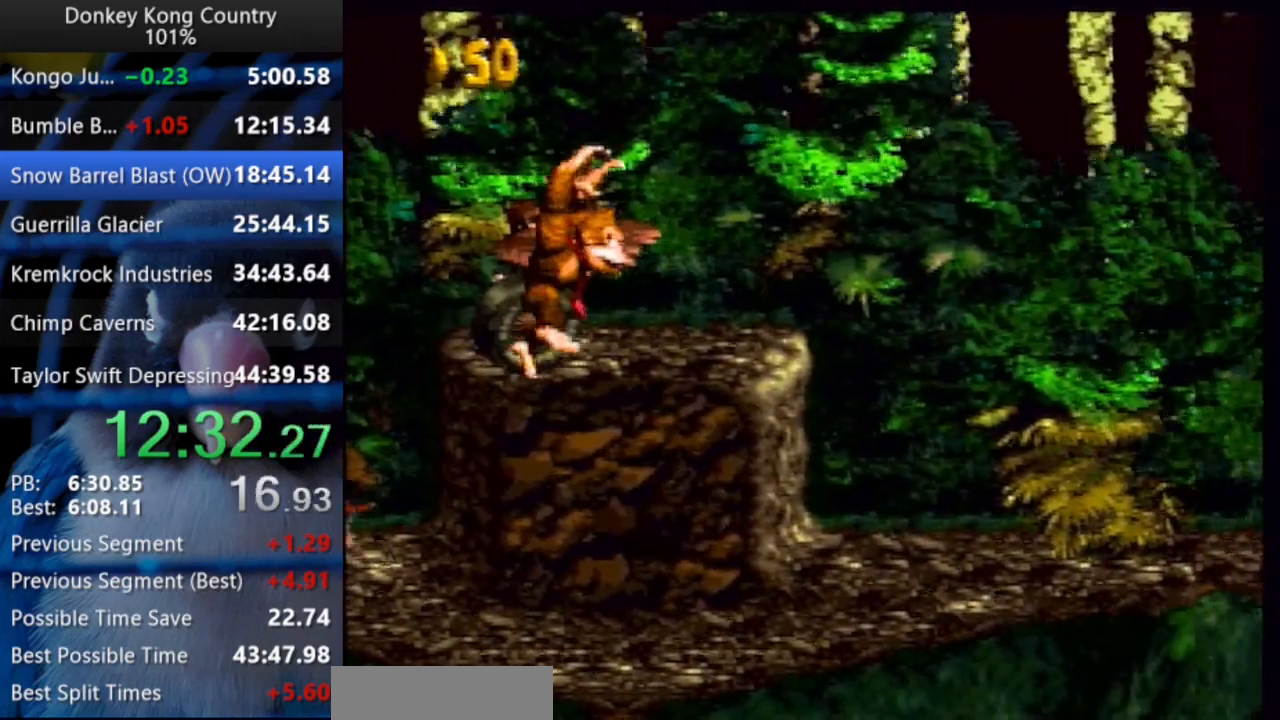
{"buttons": ["Y", "DPAD_UP", "DPAD_RIGHT"], "events": [[17, "Y", "up"], [50, "Y", "down"]]}
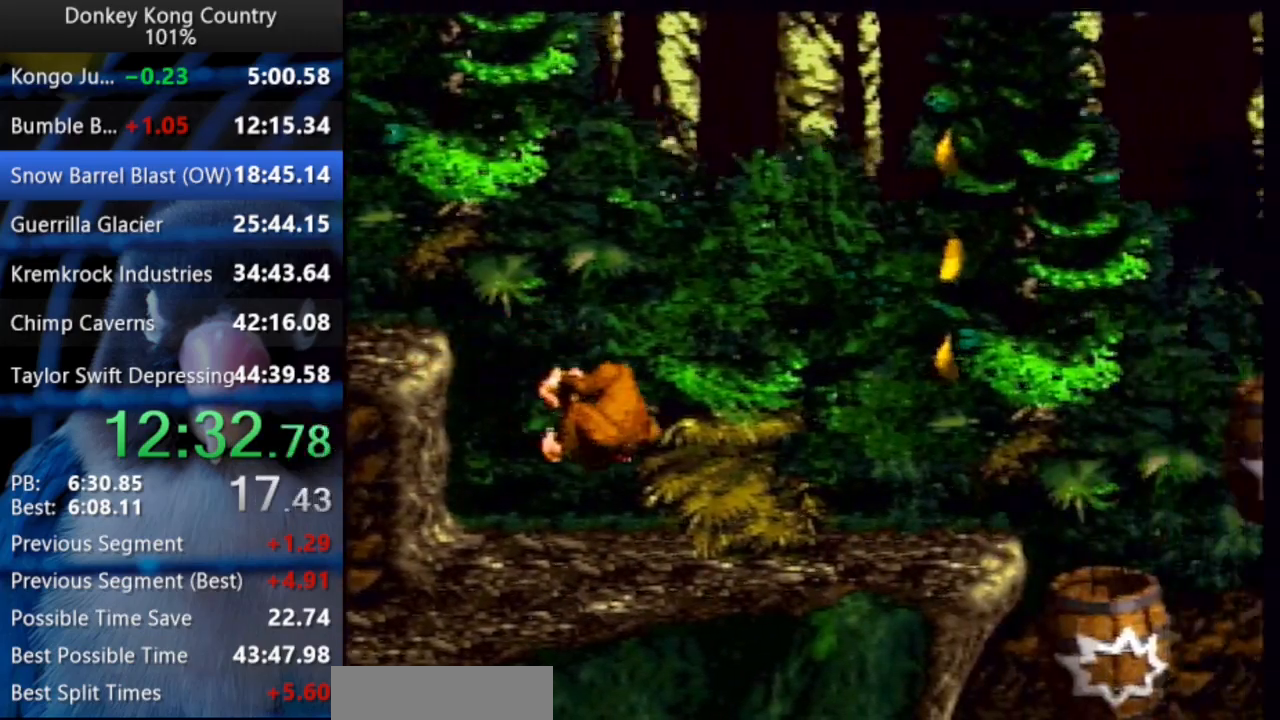
{"buttons": ["DPAD_UP", "DPAD_RIGHT"], "events": [[200, "Y", "up"]]}
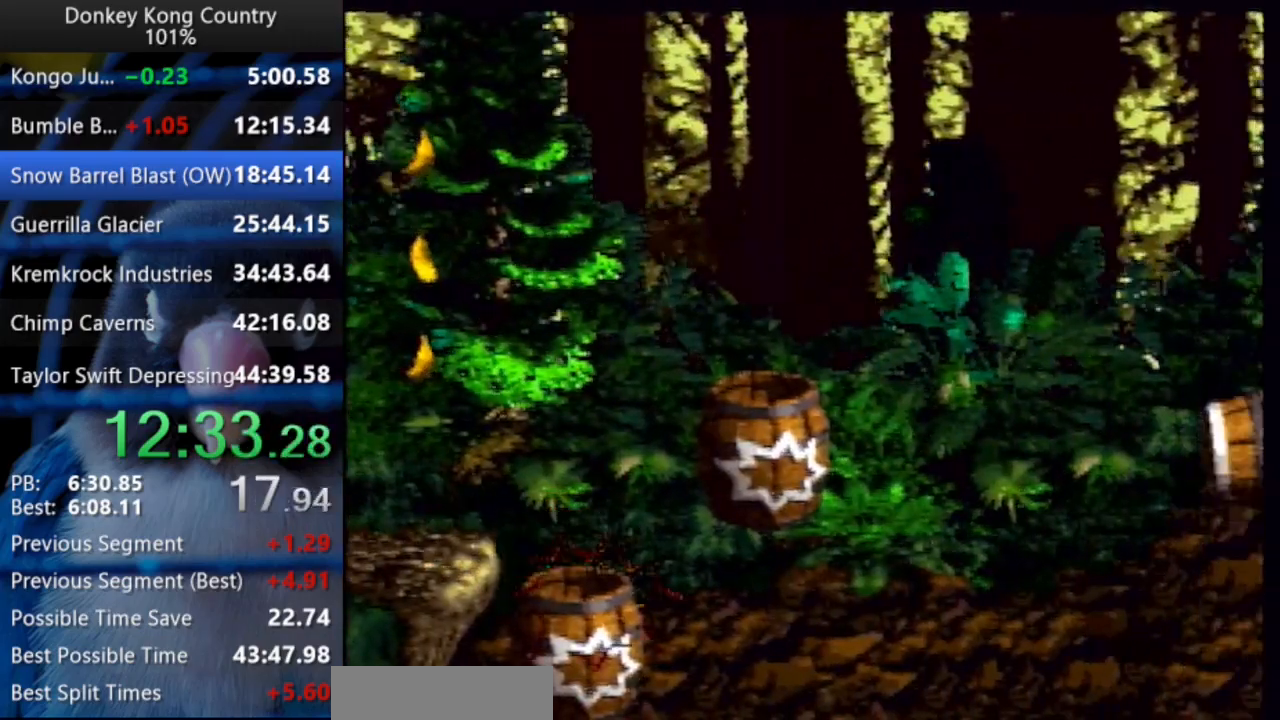
{"buttons": ["DPAD_RIGHT"], "events": [[283, "DPAD_UP", "up"]]}
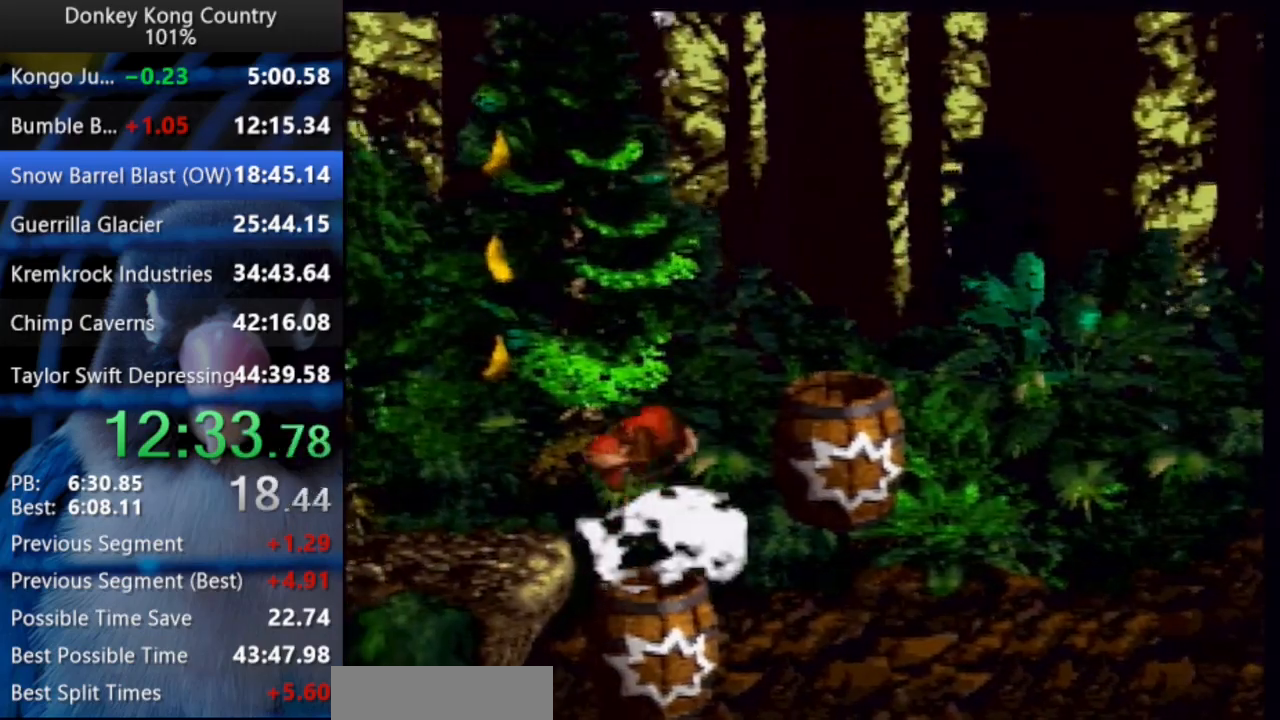
{"buttons": ["DPAD_RIGHT"], "events": [[483, "DPAD_RIGHT", "up"], [483, "X", "down"], [500, "DPAD_RIGHT", "down"], [500, "X", "up"]]}
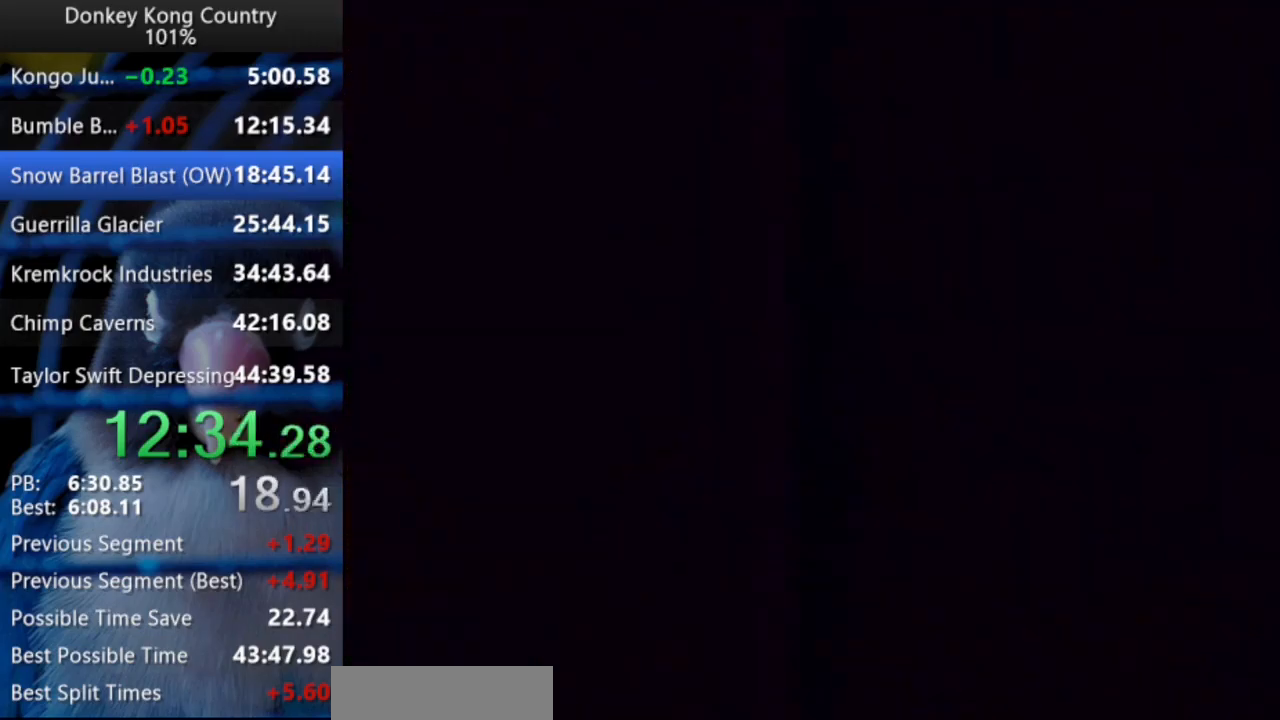
{"buttons": ["DPAD_RIGHT"], "events": []}